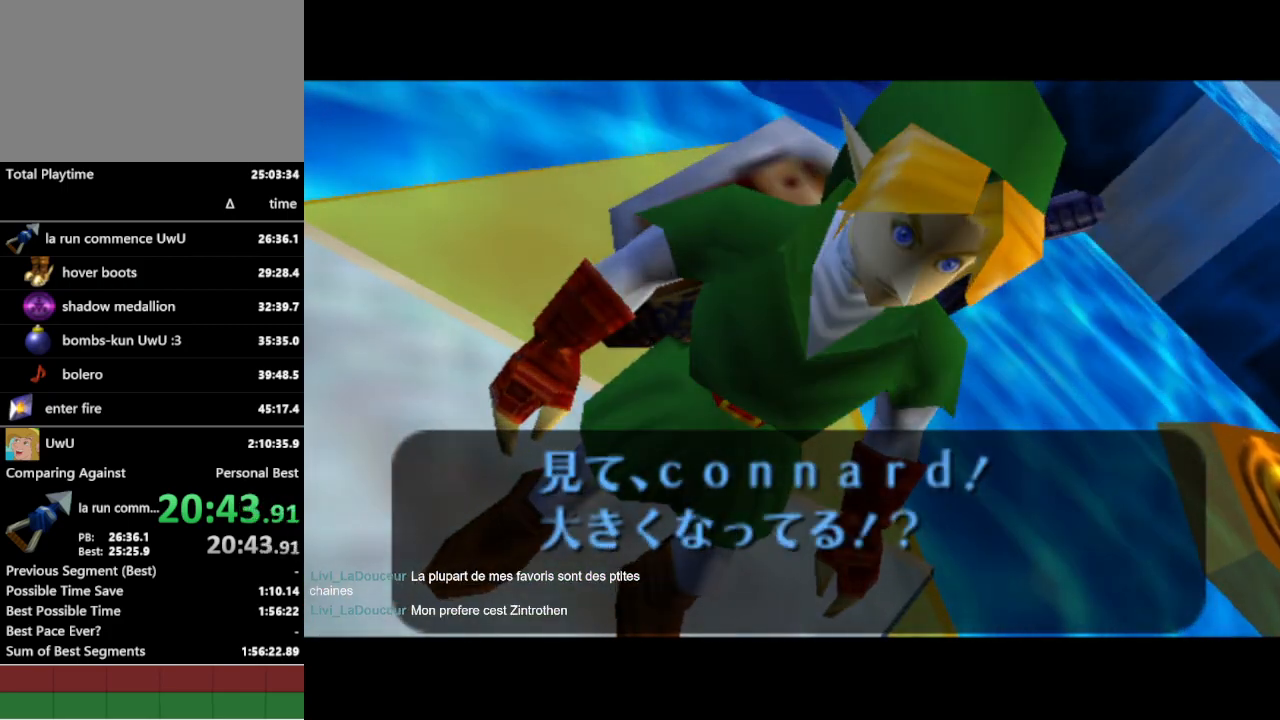
Gameplay with a controller (Nintendo layout); each line is a JSON object with the inputs held at the frame after it. "events" lists button and stick changes between this image and that frame as [ms after this image, input, new state], when the widget could be followed in between. Not read: L3 R1 R3.
{"buttons": ["A"], "left_stick": "center", "right_stick": "center", "events": [[333, "A", "down"], [333, "B", "down"], [367, "A", "up"], [400, "B", "up"], [467, "B", "down"], [500, "A", "down"], [500, "B", "up"]]}
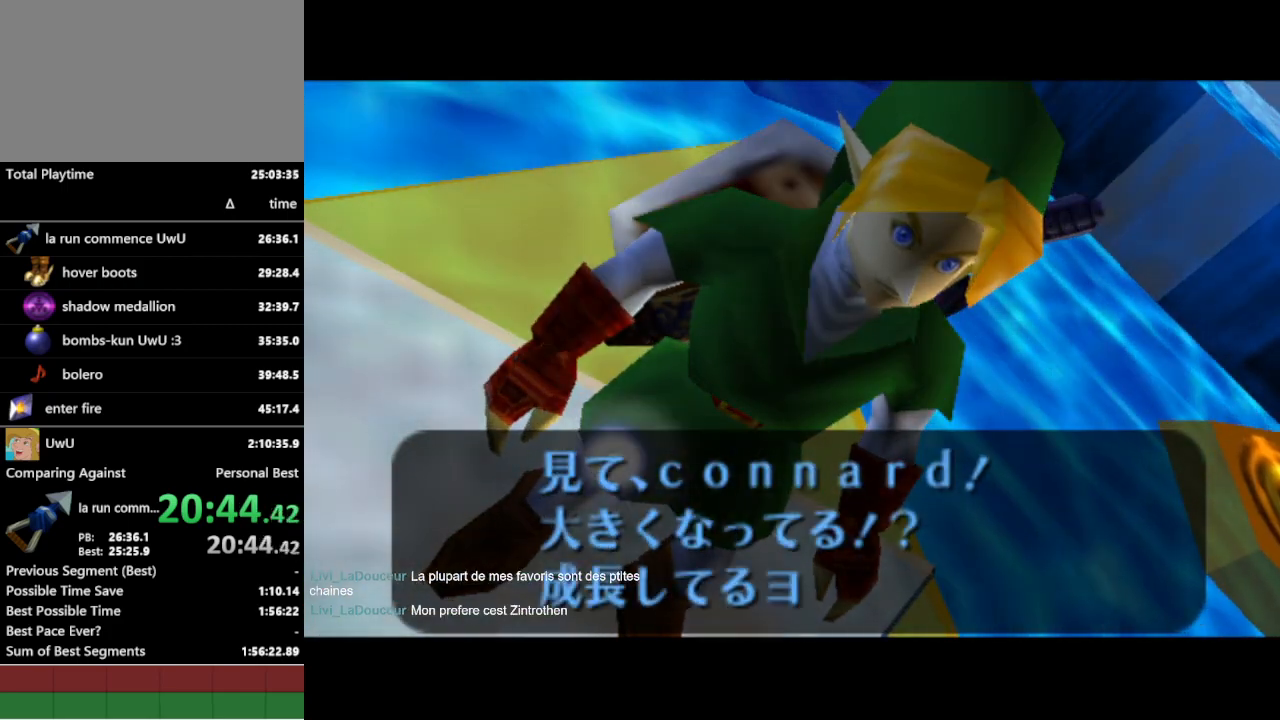
{"buttons": [], "left_stick": "center", "right_stick": "center", "events": [[33, "A", "up"], [100, "B", "down"], [133, "A", "down"], [133, "B", "up"], [167, "A", "up"], [167, "B", "down"], [233, "A", "down"], [233, "B", "up"], [267, "A", "up"], [267, "B", "down"], [333, "A", "down"], [367, "A", "up"], [367, "B", "up"]]}
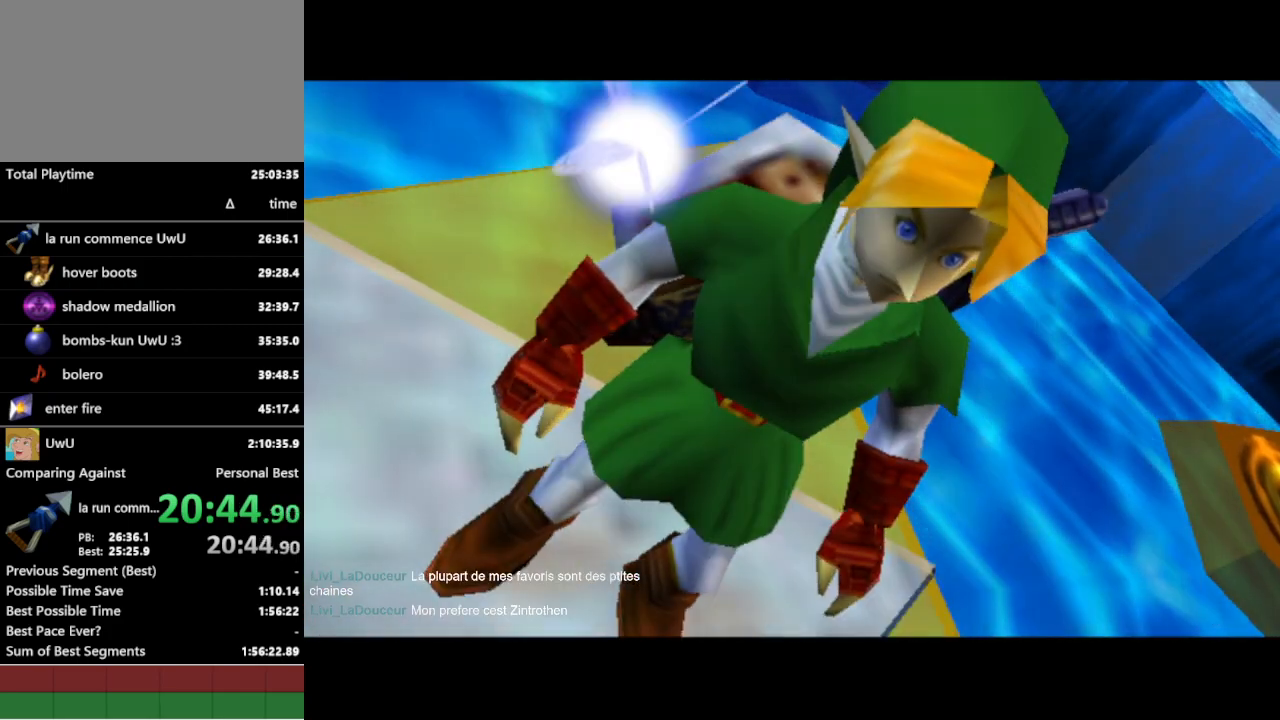
{"buttons": [], "left_stick": "center", "right_stick": "center", "events": []}
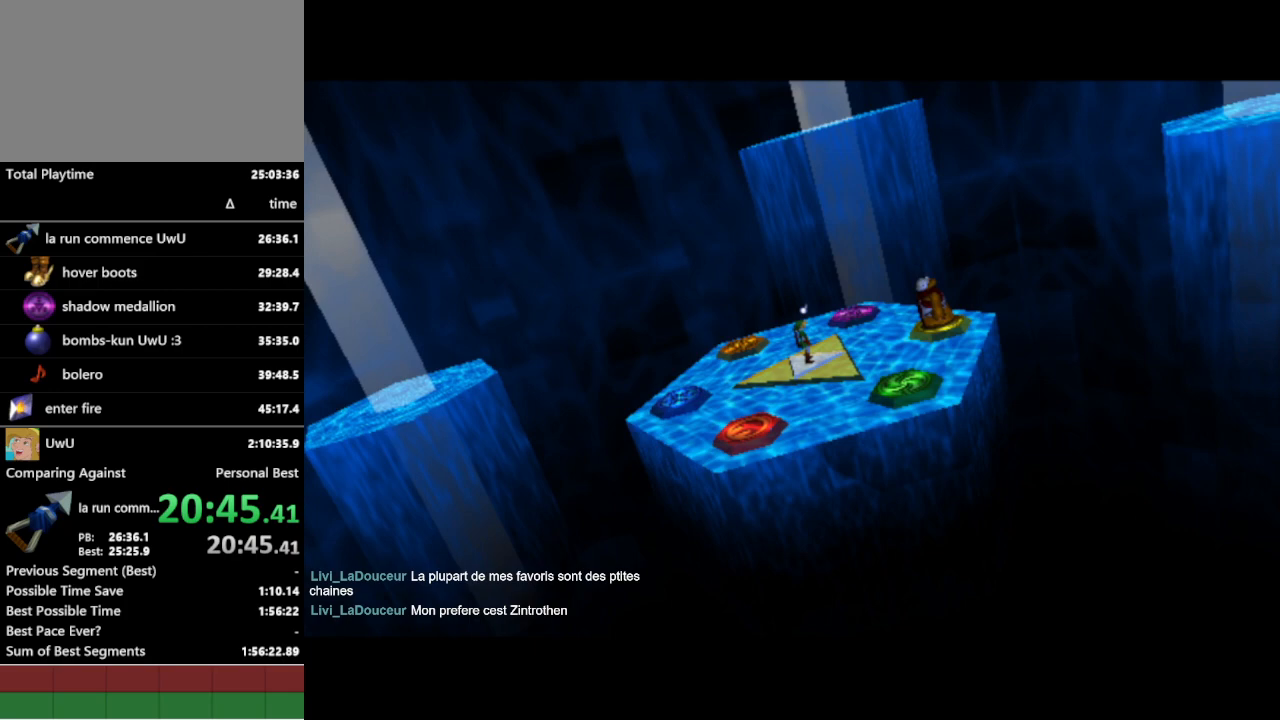
{"buttons": [], "left_stick": "center", "right_stick": "center", "events": []}
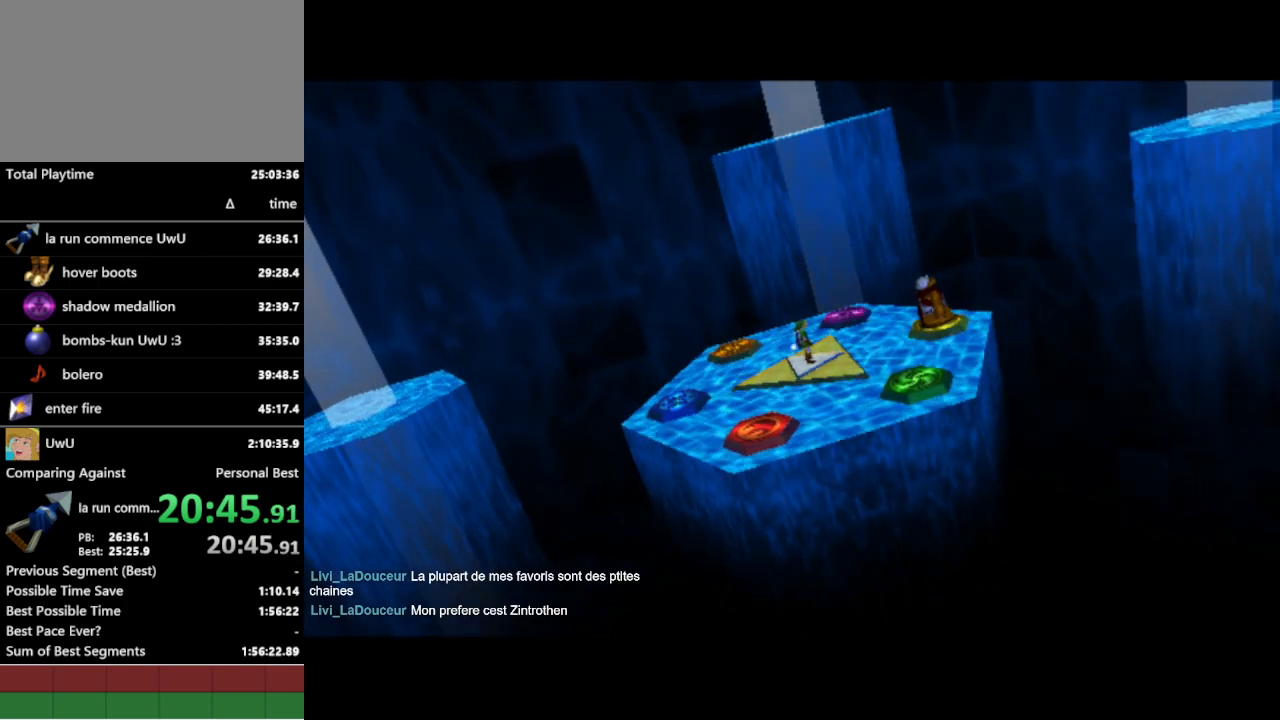
{"buttons": [], "left_stick": "center", "right_stick": "center", "events": []}
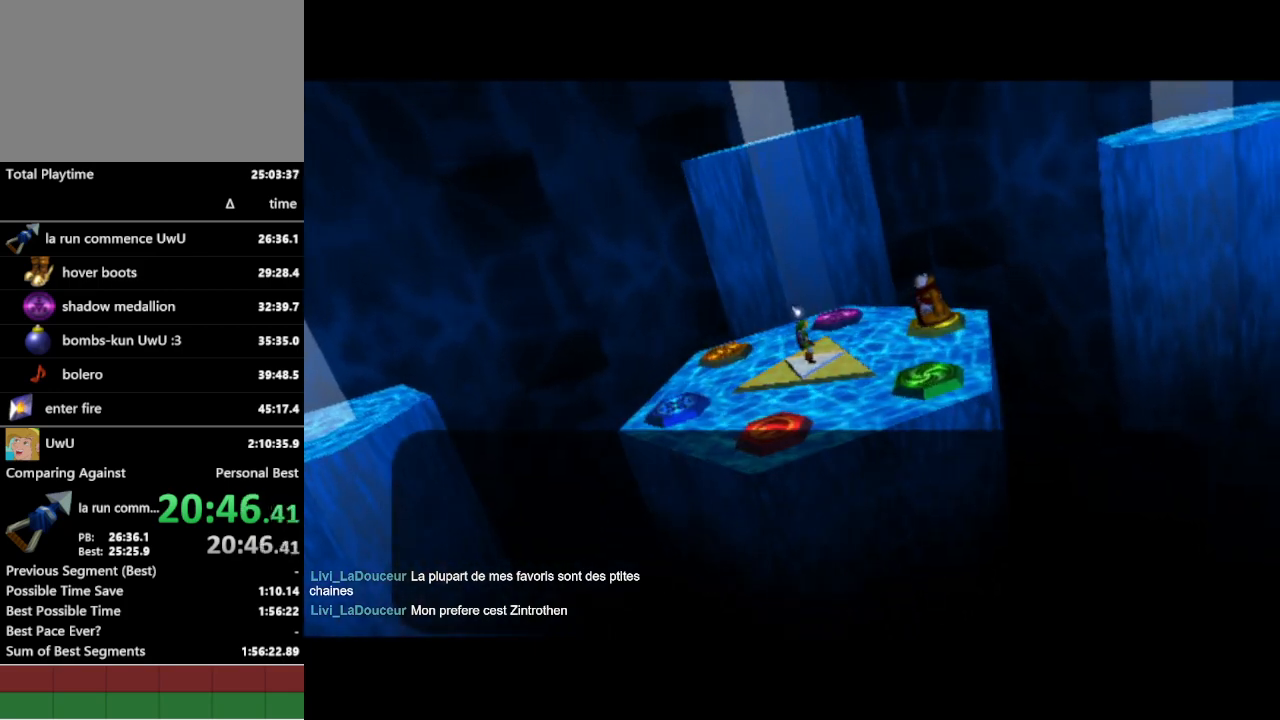
{"buttons": [], "left_stick": "center", "right_stick": "center", "events": []}
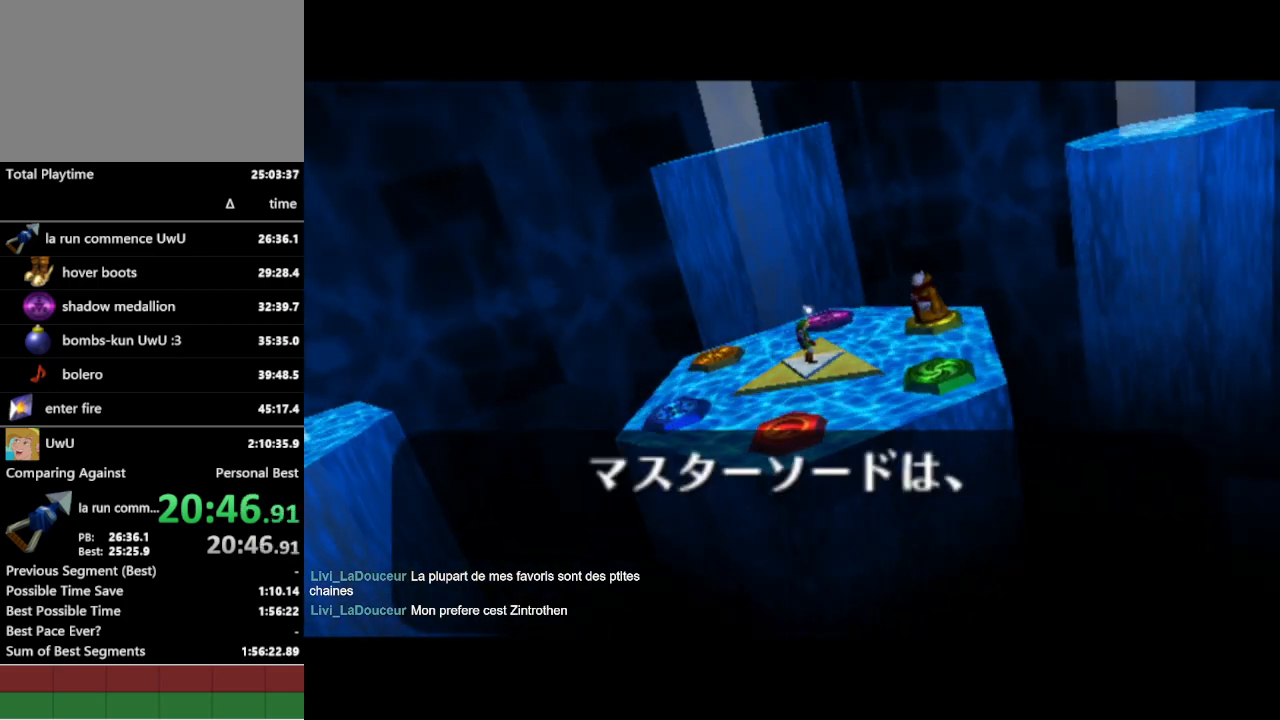
{"buttons": [], "left_stick": "center", "right_stick": "center", "events": []}
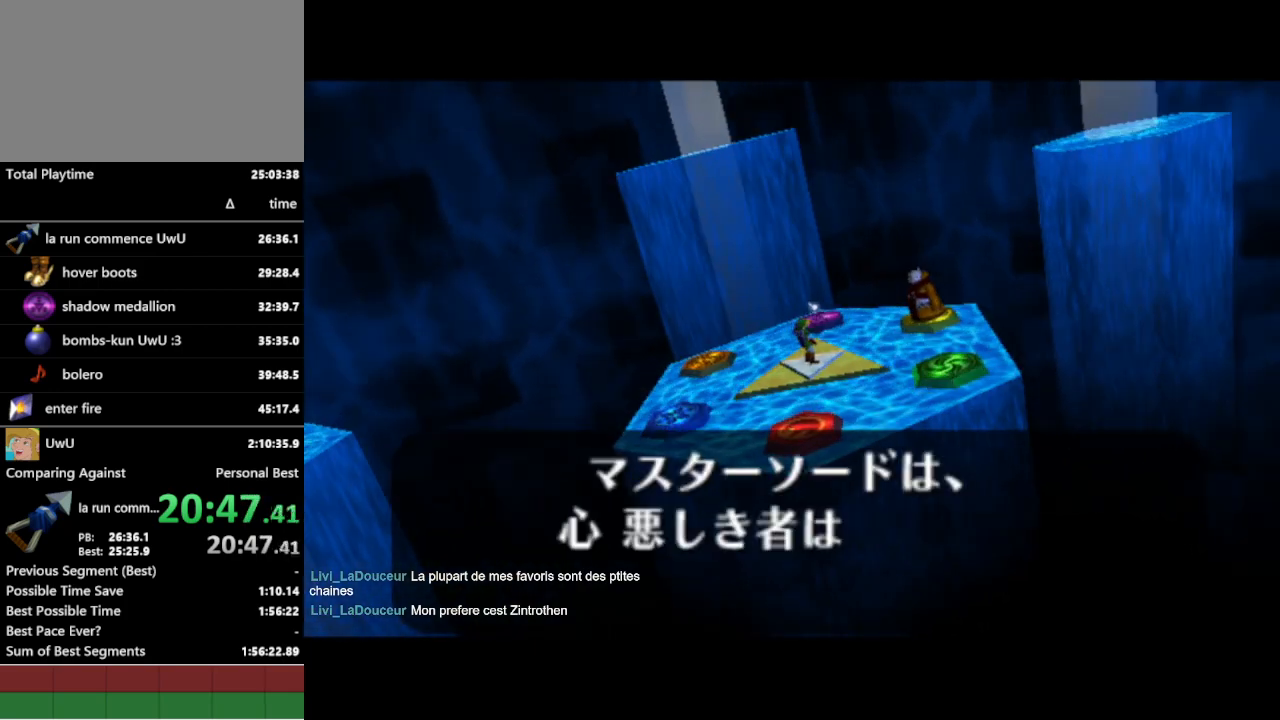
{"buttons": [], "left_stick": "center", "right_stick": "center", "events": []}
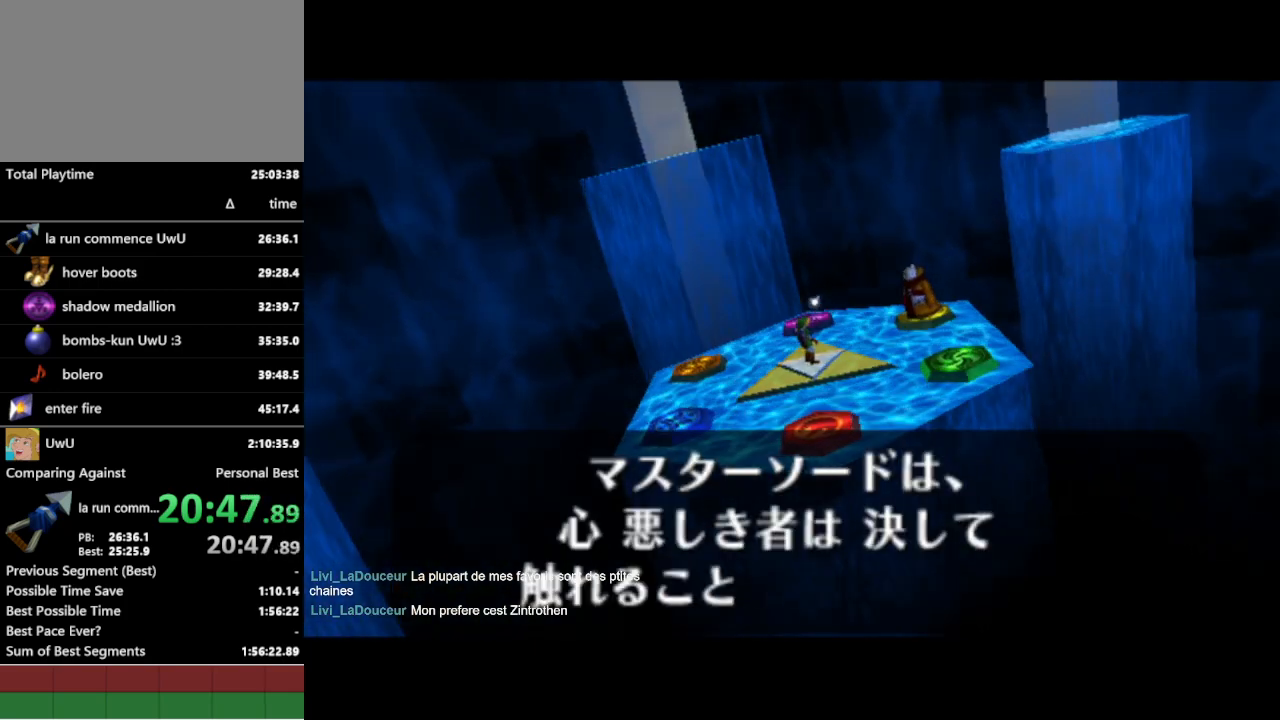
{"buttons": [], "left_stick": "center", "right_stick": "center"}
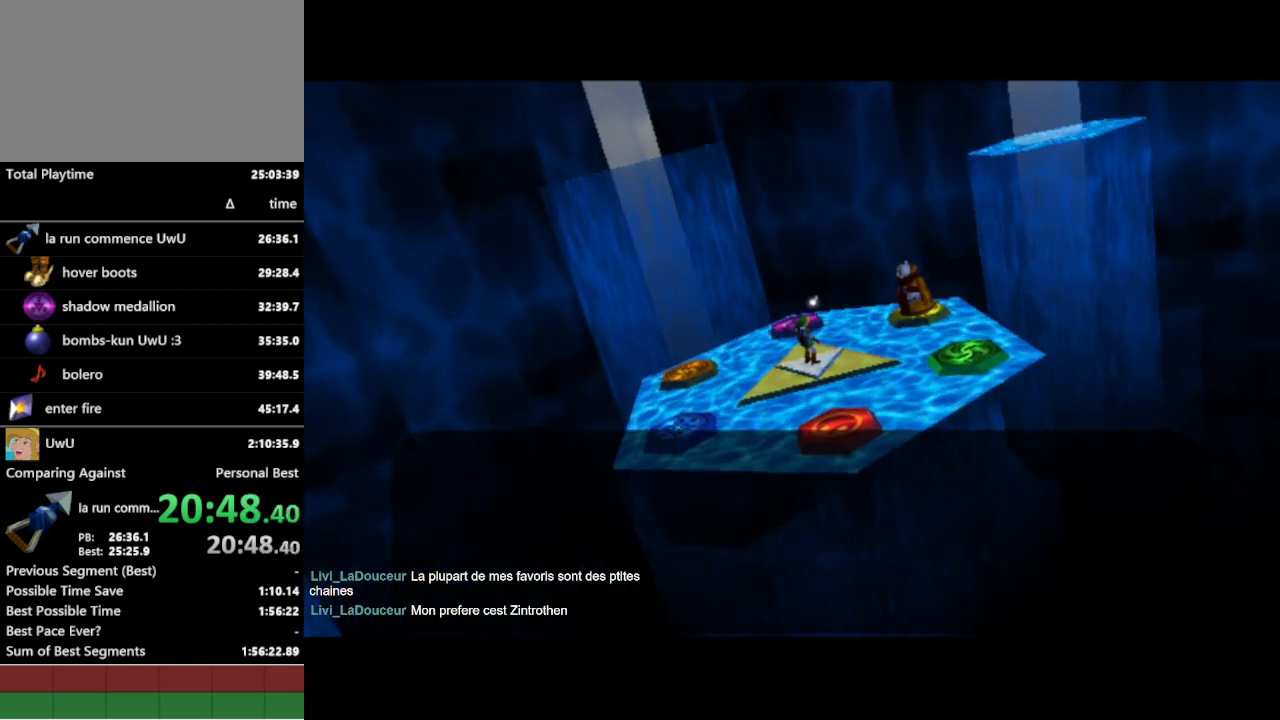
{"buttons": [], "left_stick": "center", "right_stick": "center", "events": [[33, "B", "down"], [67, "A", "down"], [100, "A", "up"], [133, "B", "up"]]}
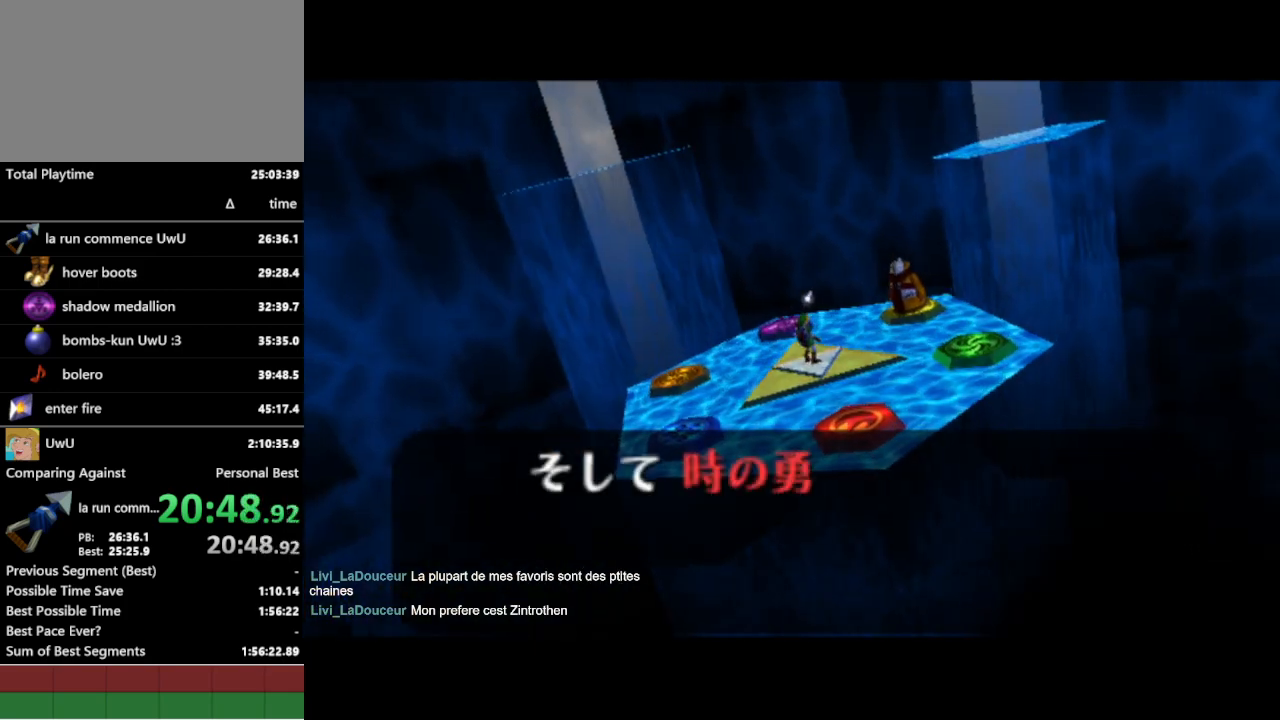
{"buttons": [], "left_stick": "center", "right_stick": "center", "events": []}
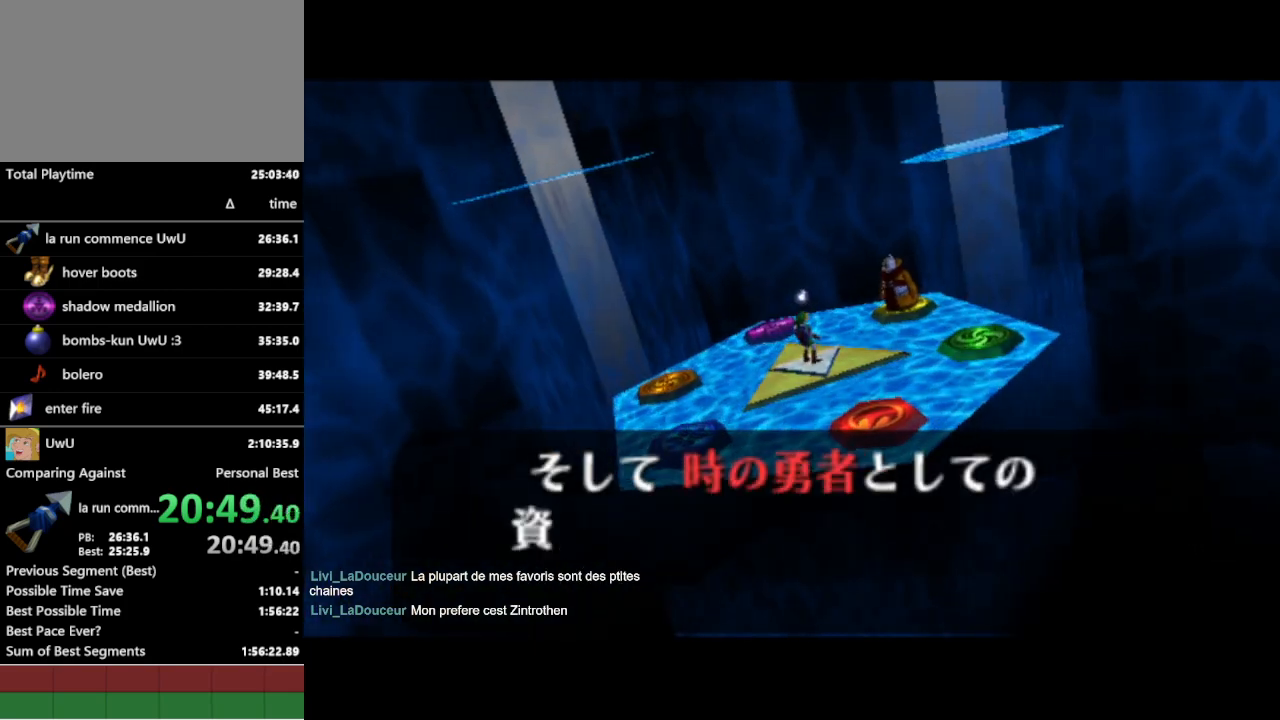
{"buttons": [], "left_stick": "center", "right_stick": "center", "events": []}
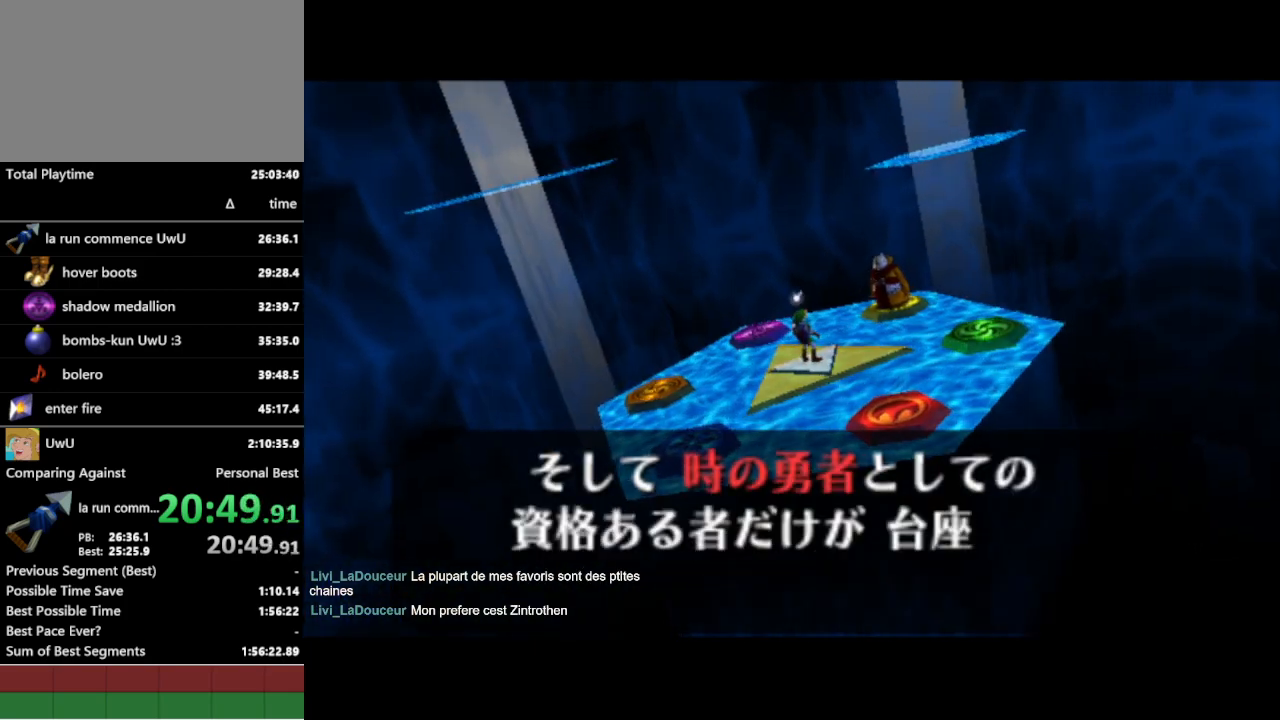
{"buttons": [], "left_stick": "center", "right_stick": "center", "events": []}
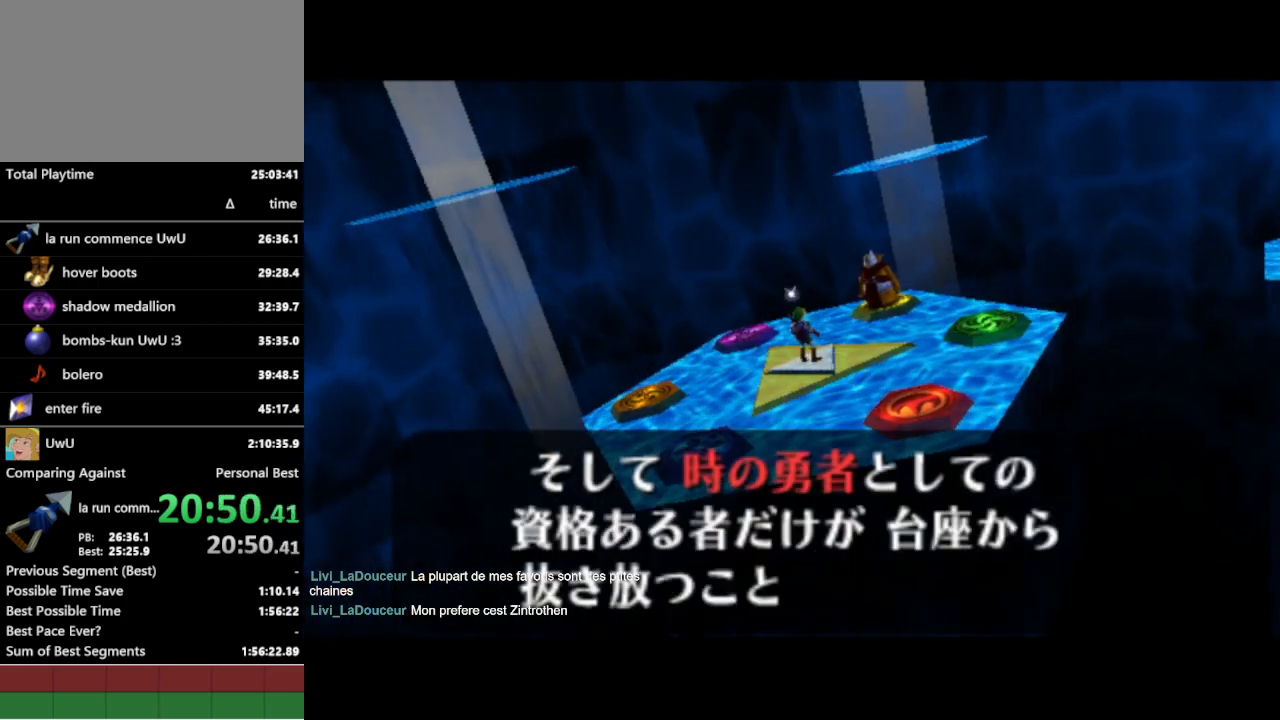
{"buttons": [], "left_stick": "center", "right_stick": "center", "events": [[67, "B", "down"], [100, "B", "up"], [133, "A", "down"], [167, "A", "up"], [167, "B", "down"], [200, "A", "down"], [200, "B", "up"], [233, "A", "up"], [300, "A", "down"], [333, "A", "up"], [367, "B", "down"], [400, "A", "down"], [433, "A", "up"], [500, "B", "up"]]}
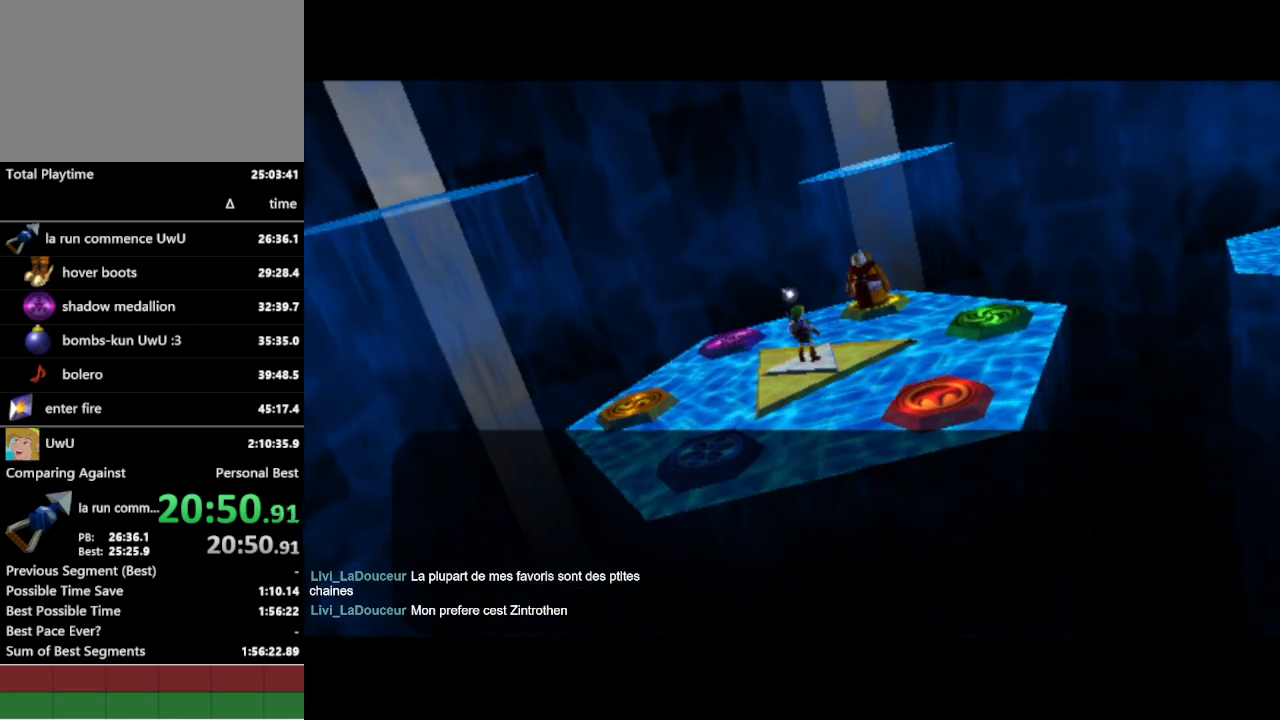
{"buttons": [], "left_stick": "center", "right_stick": "center", "events": []}
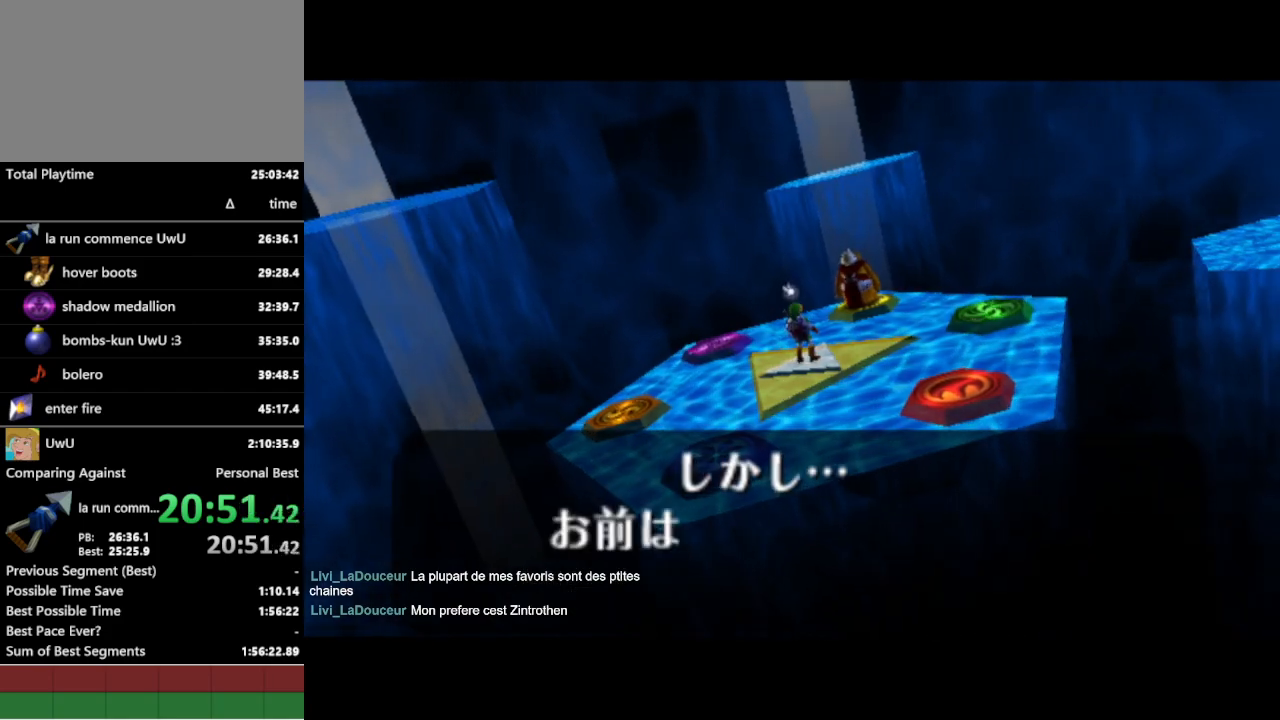
{"buttons": [], "left_stick": "center", "right_stick": "center", "events": []}
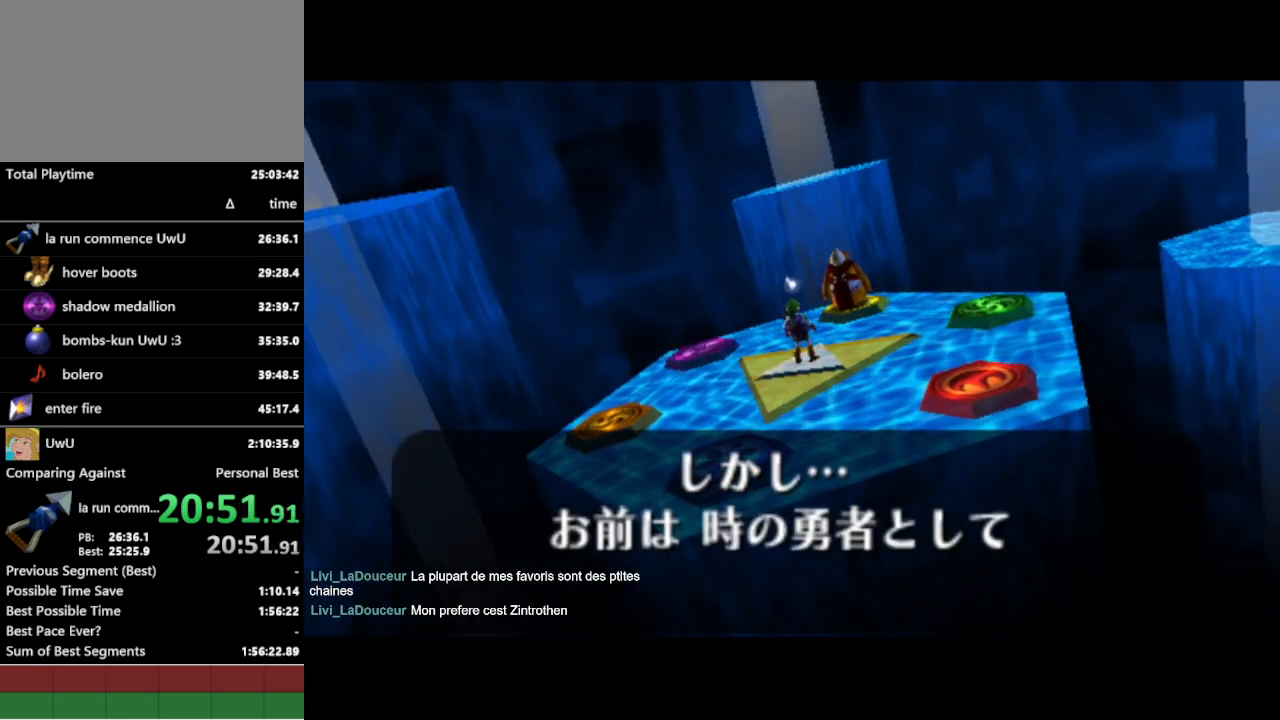
{"buttons": ["B"], "left_stick": "center", "right_stick": "center", "events": [[333, "A", "down"], [367, "B", "down"], [400, "A", "up"], [433, "B", "up"], [467, "A", "down"], [500, "A", "up"], [500, "B", "down"]]}
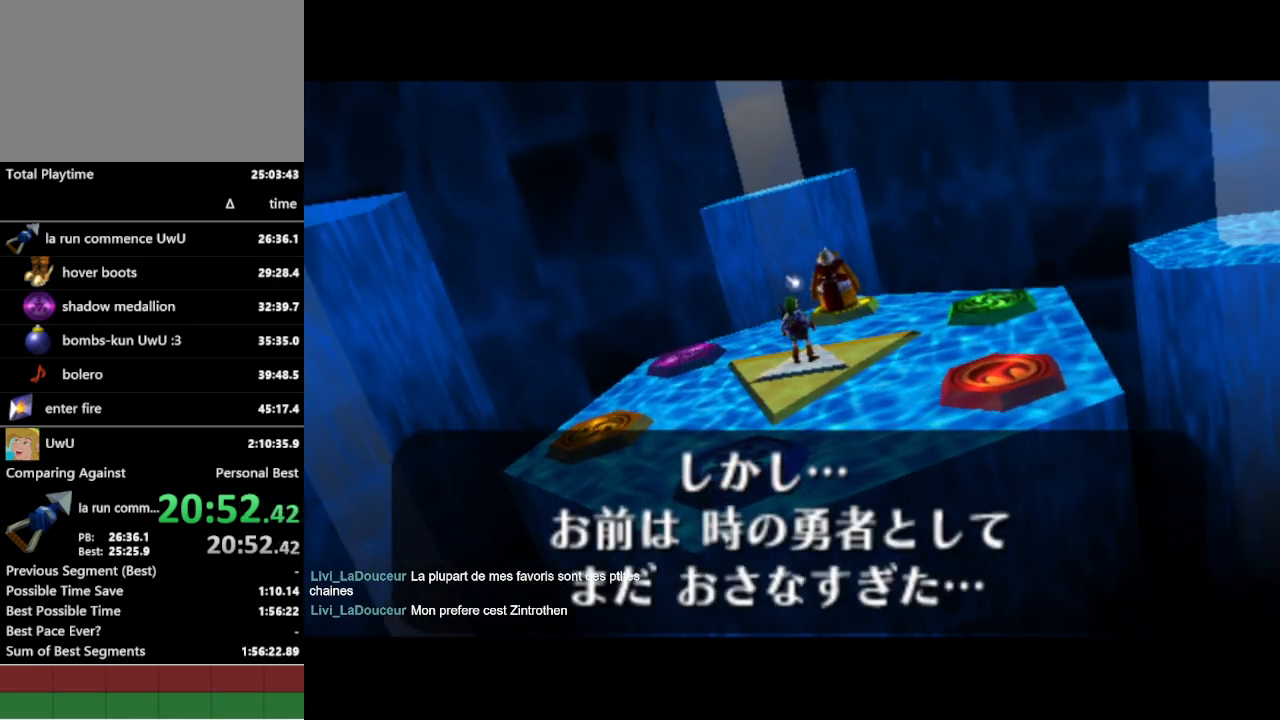
{"buttons": [], "left_stick": "center", "right_stick": "center", "events": [[33, "A", "down"], [100, "A", "up"], [133, "A", "down"], [167, "A", "up"], [233, "B", "up"], [300, "B", "down"], [333, "B", "up"]]}
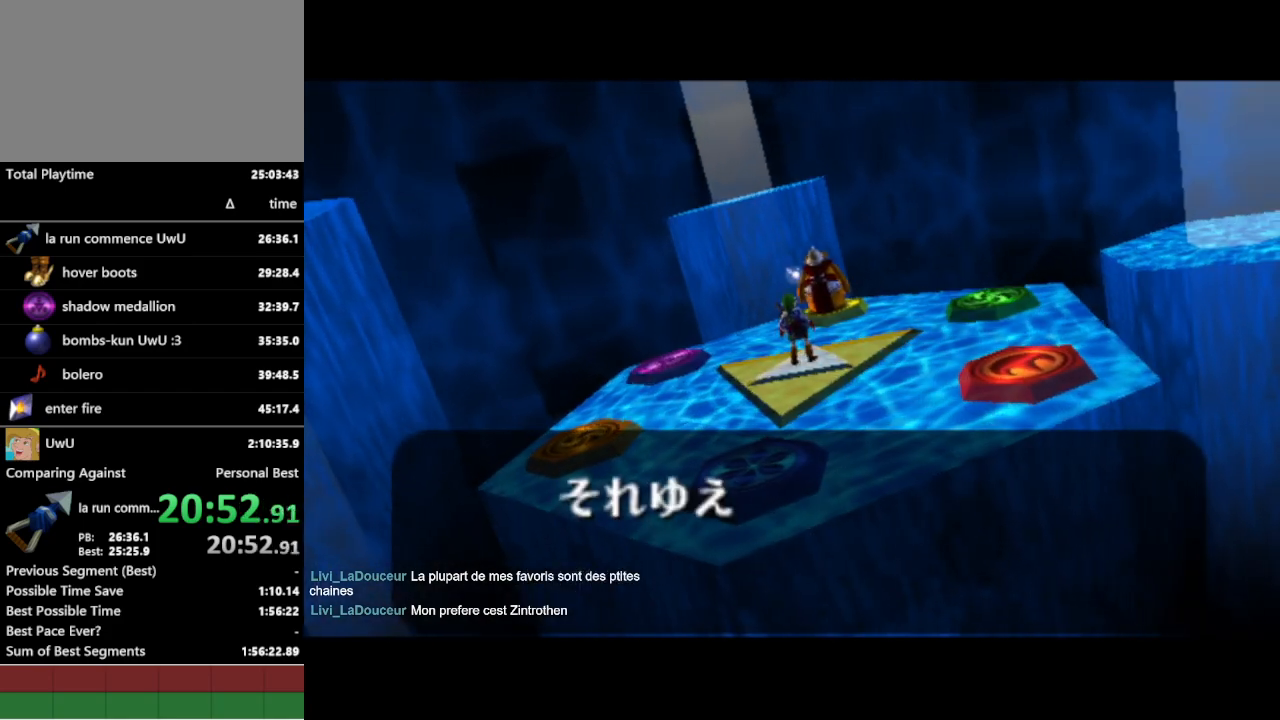
{"buttons": [], "left_stick": "center", "right_stick": "center", "events": []}
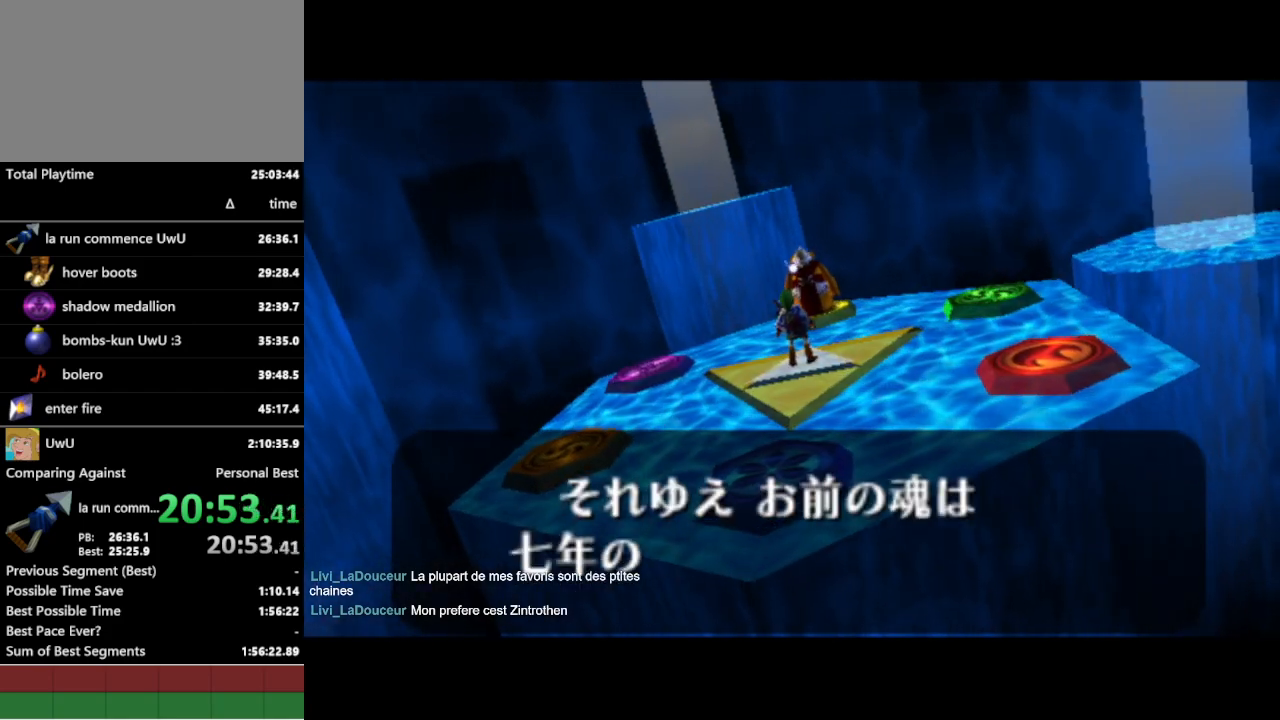
{"buttons": [], "left_stick": "center", "right_stick": "center", "events": [[267, "A", "down"], [267, "B", "down"], [333, "A", "up"], [333, "B", "up"], [367, "A", "down"], [400, "A", "up"], [400, "B", "down"], [467, "A", "down"], [467, "B", "up"], [500, "A", "up"]]}
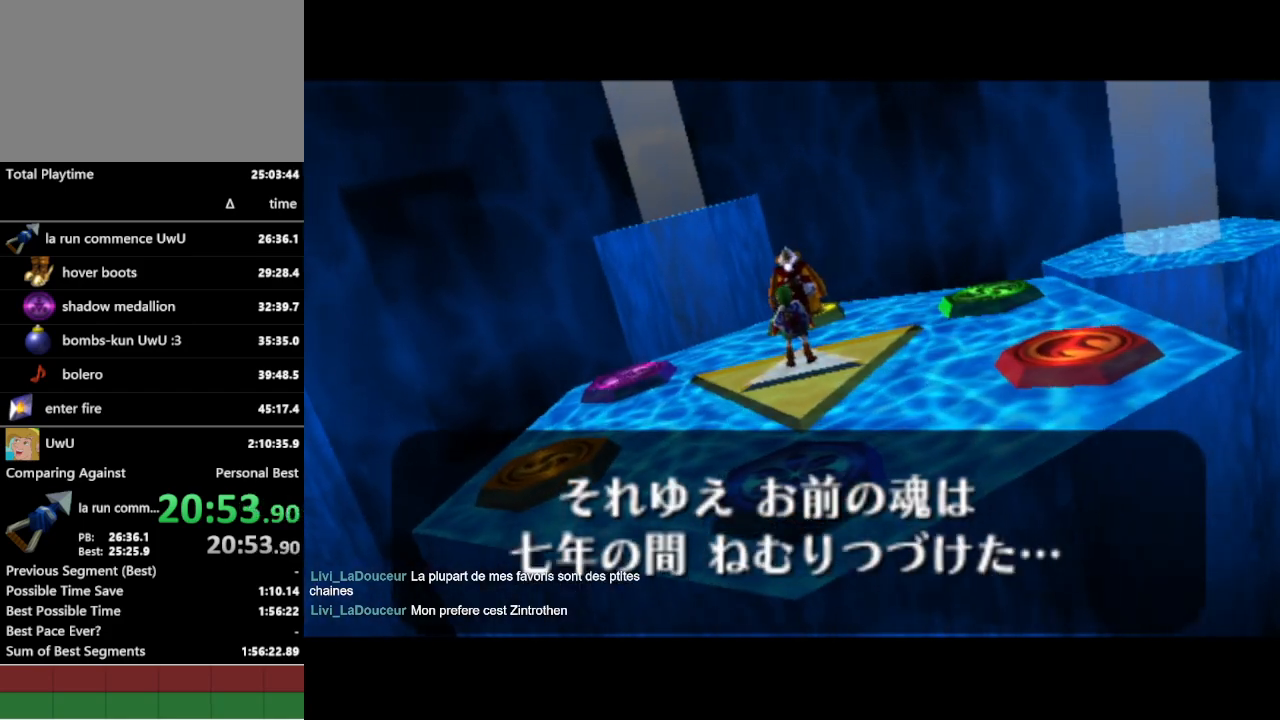
{"buttons": [], "left_stick": "center", "right_stick": "center", "events": [[67, "B", "down"], [100, "A", "down"], [100, "B", "up"], [133, "A", "up"]]}
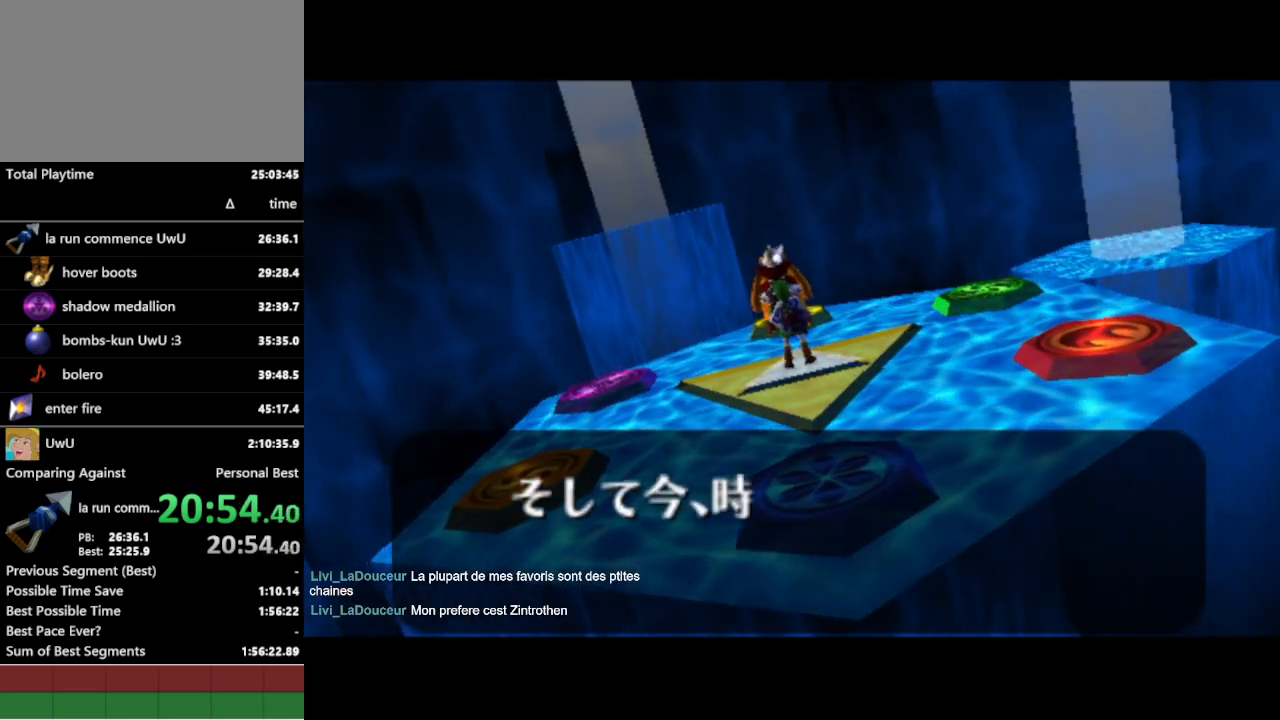
{"buttons": [], "left_stick": "center", "right_stick": "center", "events": []}
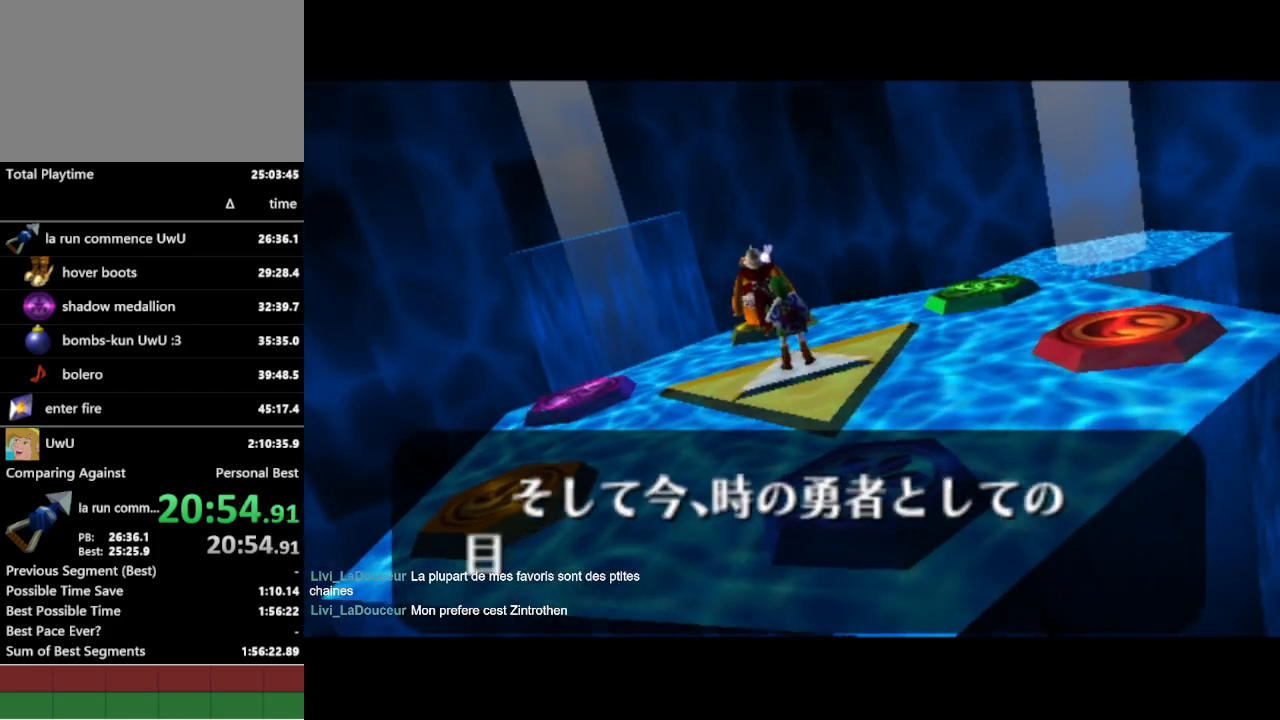
{"buttons": ["B"], "left_stick": "center", "right_stick": "center", "events": [[367, "A", "down"], [400, "A", "up"], [400, "B", "down"], [433, "A", "down"], [433, "B", "up"], [467, "A", "up"], [500, "B", "down"]]}
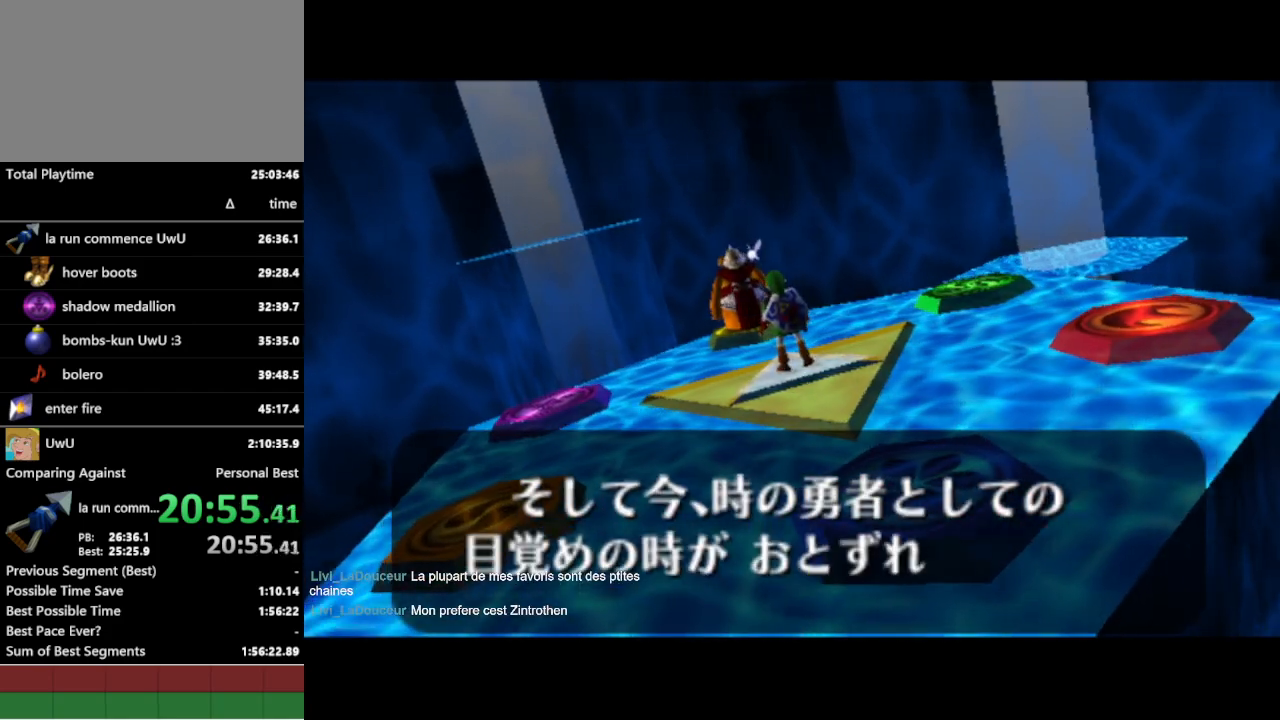
{"buttons": ["B"], "left_stick": "center", "right_stick": "center", "events": [[33, "A", "down"], [33, "B", "up"], [100, "A", "up"], [100, "B", "down"], [133, "A", "down"], [133, "B", "up"], [167, "A", "up"], [167, "B", "down"], [233, "A", "down"], [233, "B", "up"], [267, "A", "up"], [267, "B", "down"], [333, "A", "down"], [333, "B", "up"], [367, "A", "up"], [367, "B", "down"], [433, "A", "down"], [433, "B", "up"], [467, "A", "up"], [467, "B", "down"]]}
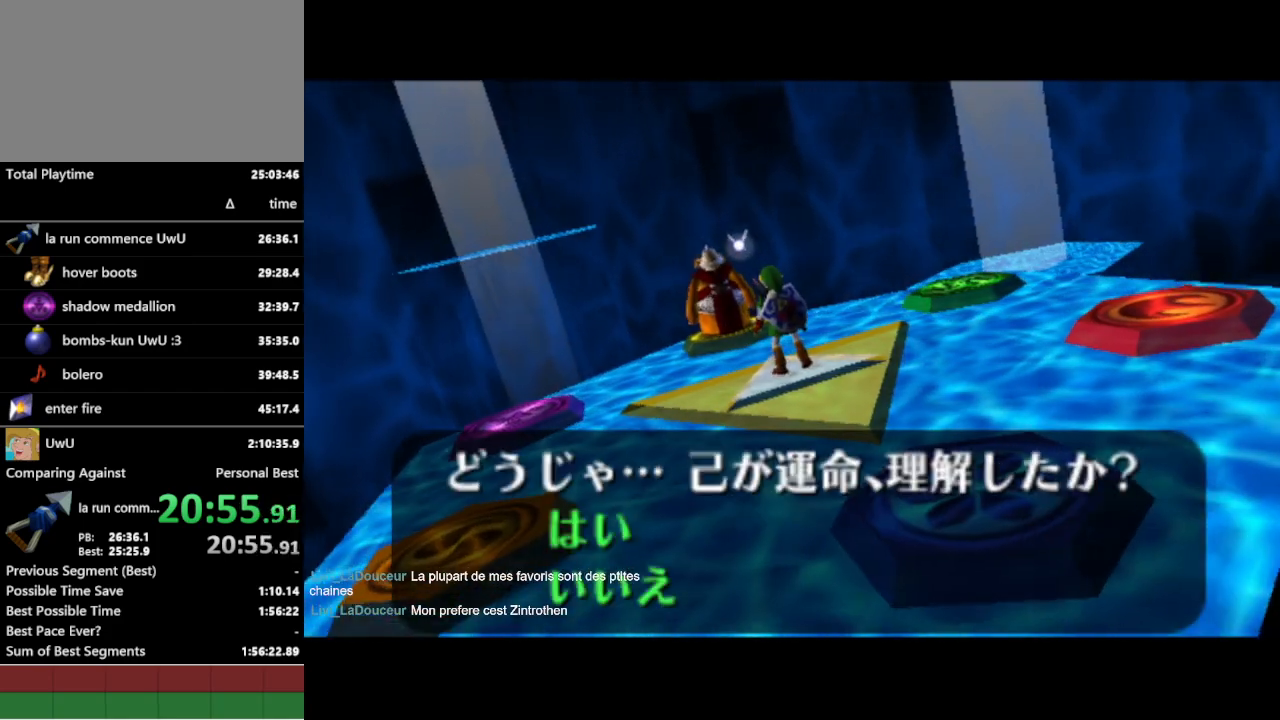
{"buttons": [], "left_stick": "center", "right_stick": "center", "events": [[33, "A", "down"], [33, "B", "up"], [100, "A", "up"]]}